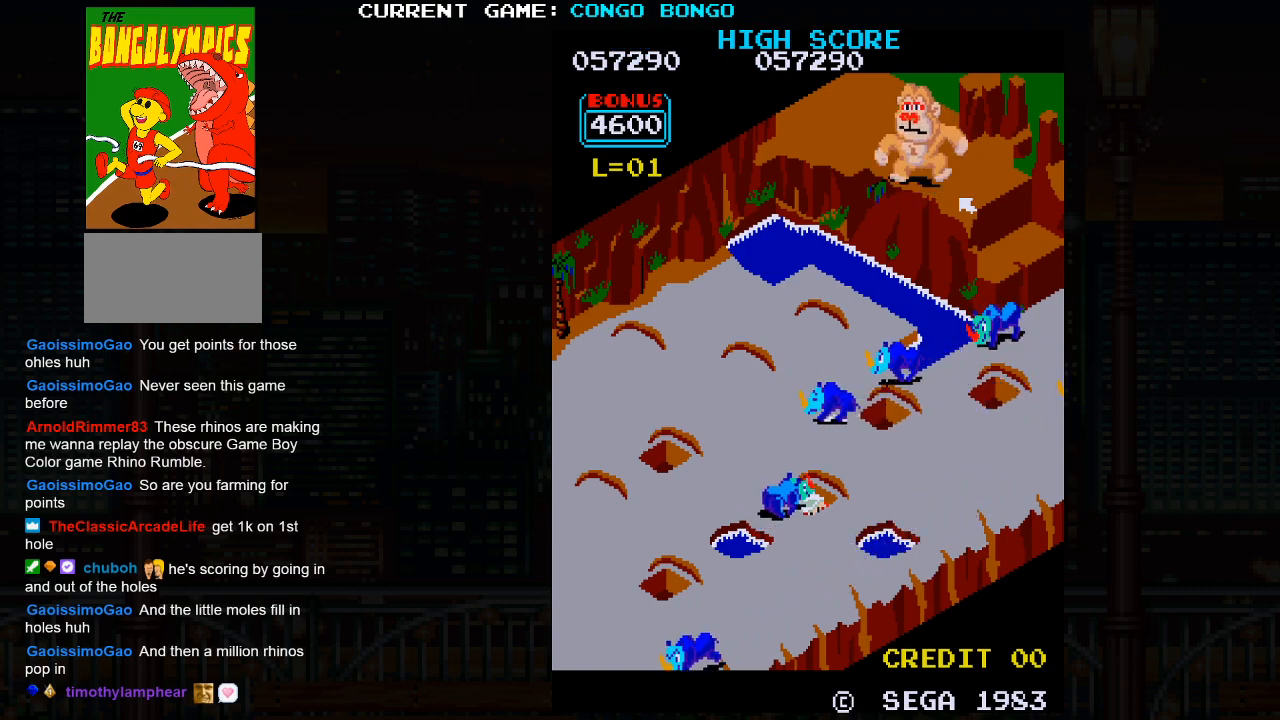
Gameplay with a controller (arcade stick); each line is a JSON object with the inputs held at the frame after it. "events" lists button and stick changes between this image and that frame as [ms after this image, input, new state], when the widget could be followed in between. Not read: L3 R3.
{"buttons": ["SQUARE"], "left_stick": "center", "events": []}
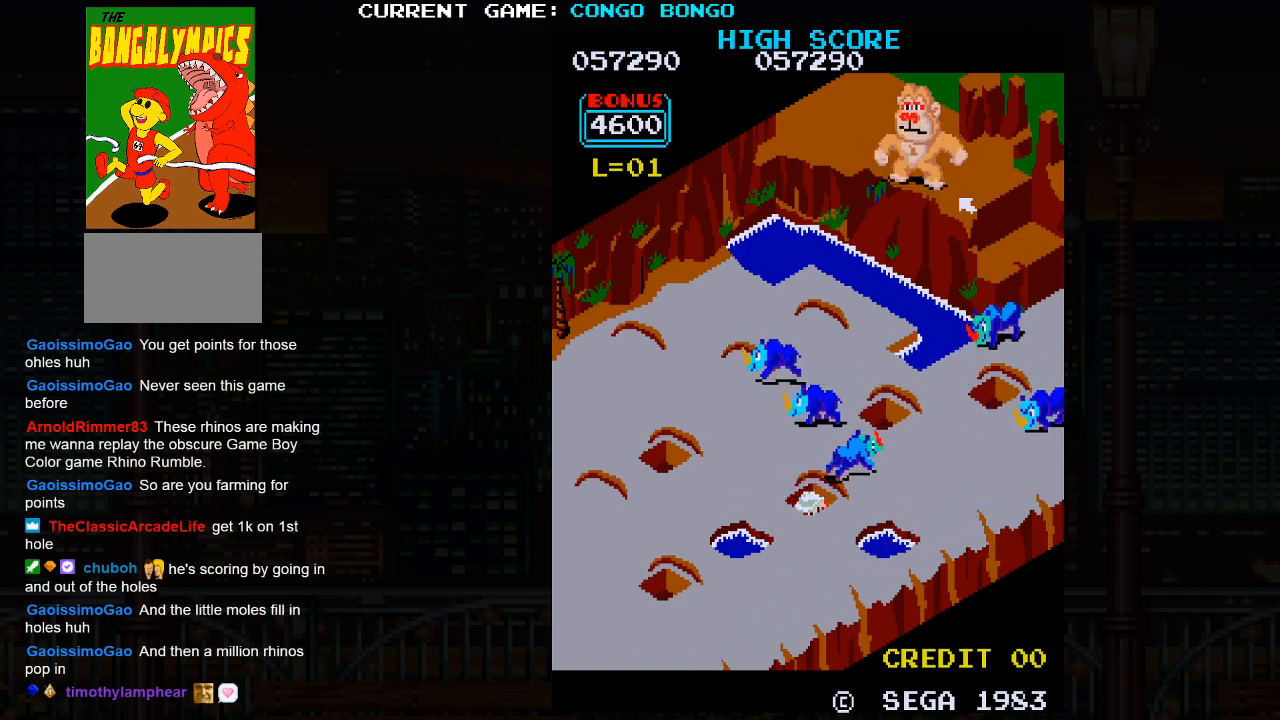
{"buttons": [], "left_stick": "up-left", "events": [[150, "SQUARE", "up"], [150, "left_stick", "up-left"]]}
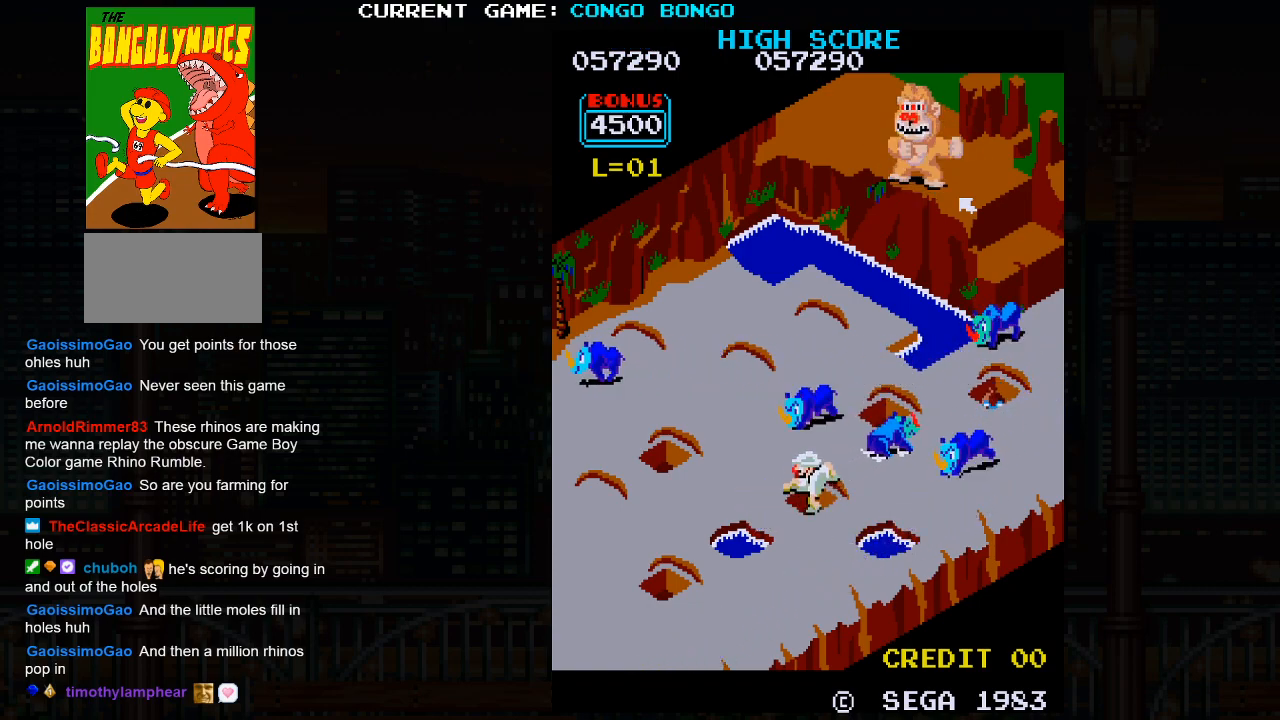
{"buttons": [], "left_stick": "up-left", "events": []}
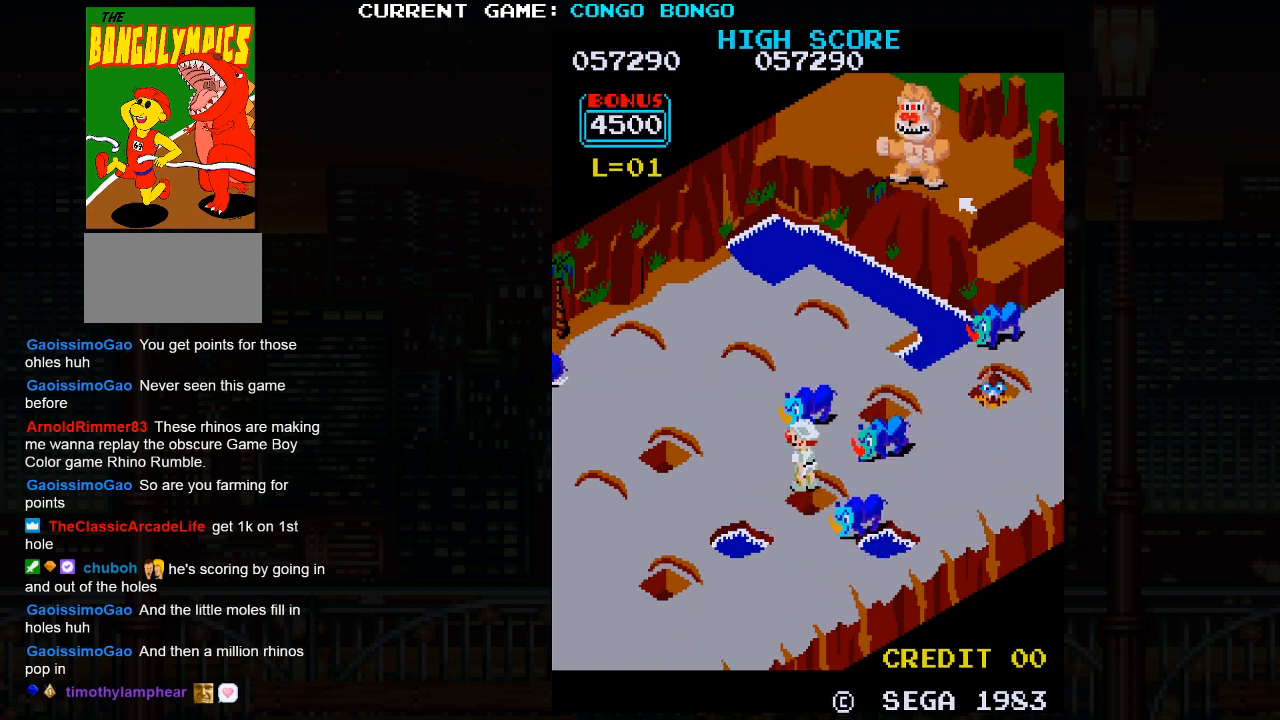
{"buttons": [], "left_stick": "up-left", "events": [[117, "left_stick", "center"], [283, "left_stick", "left"], [433, "left_stick", "up-left"]]}
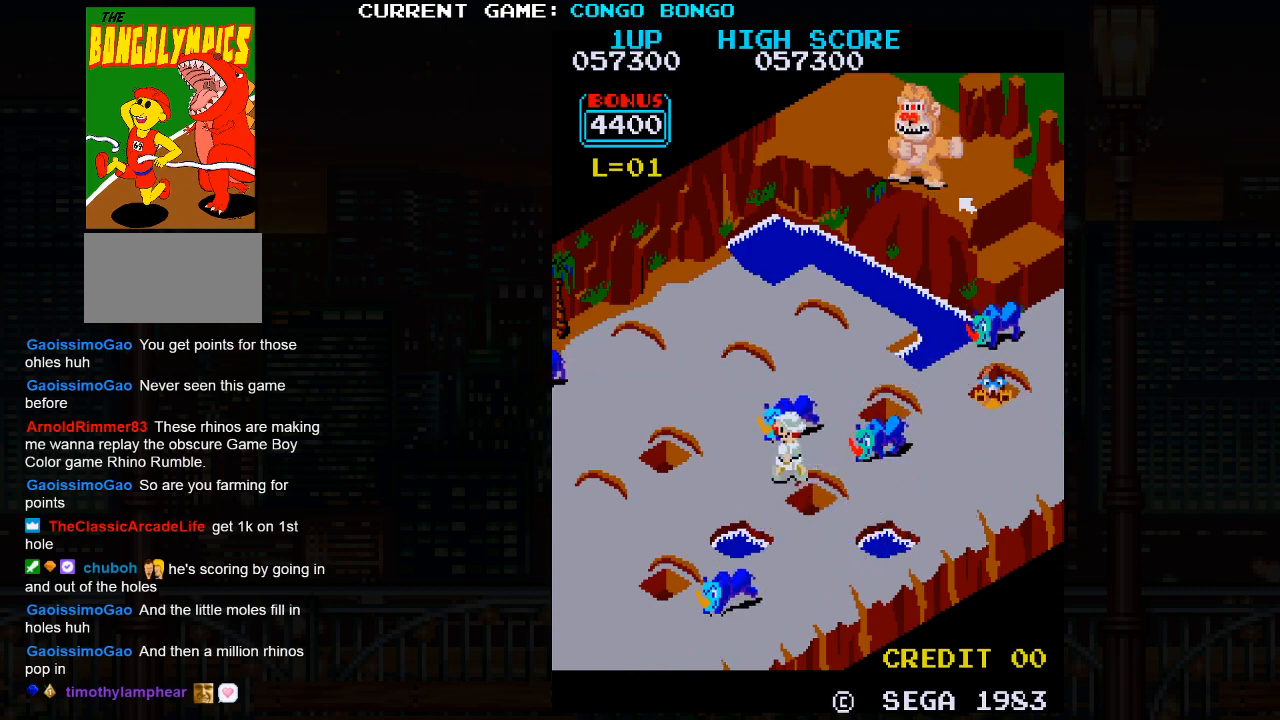
{"buttons": [], "left_stick": "center", "events": [[33, "left_stick", "center"]]}
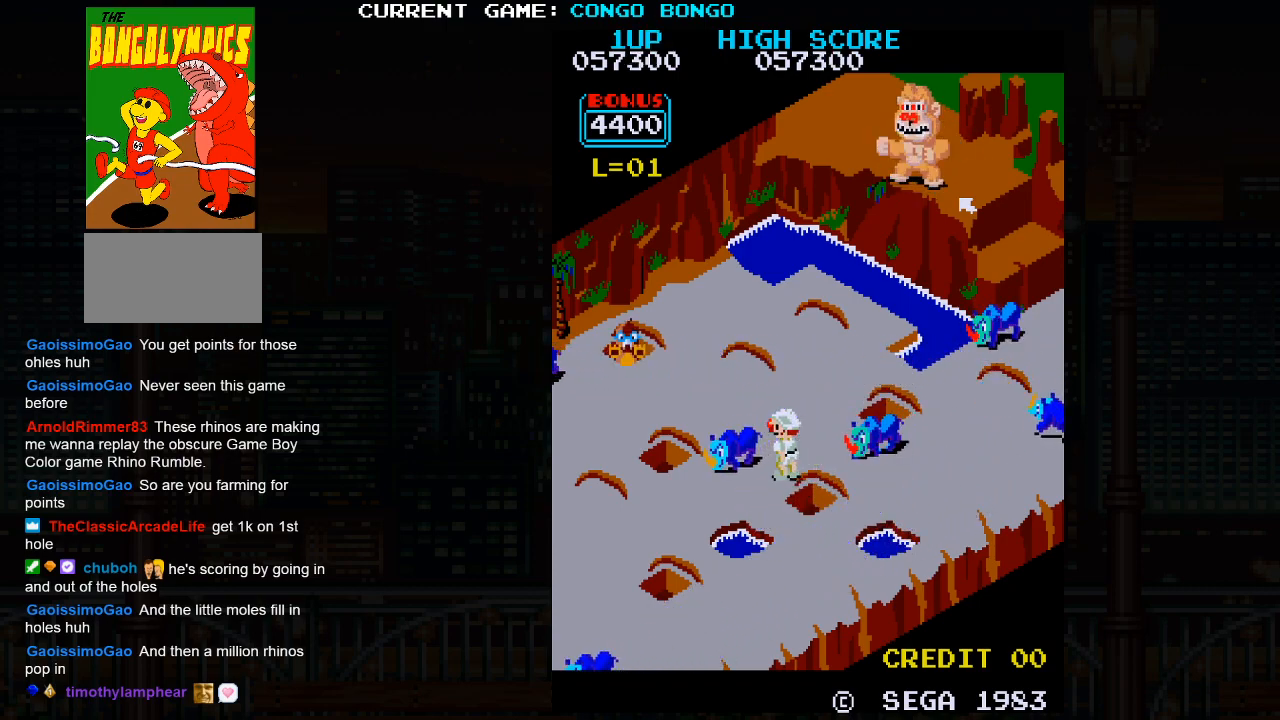
{"buttons": [], "left_stick": "down-right", "events": [[100, "left_stick", "left"], [150, "left_stick", "up-left"], [350, "left_stick", "center"], [467, "left_stick", "down-right"]]}
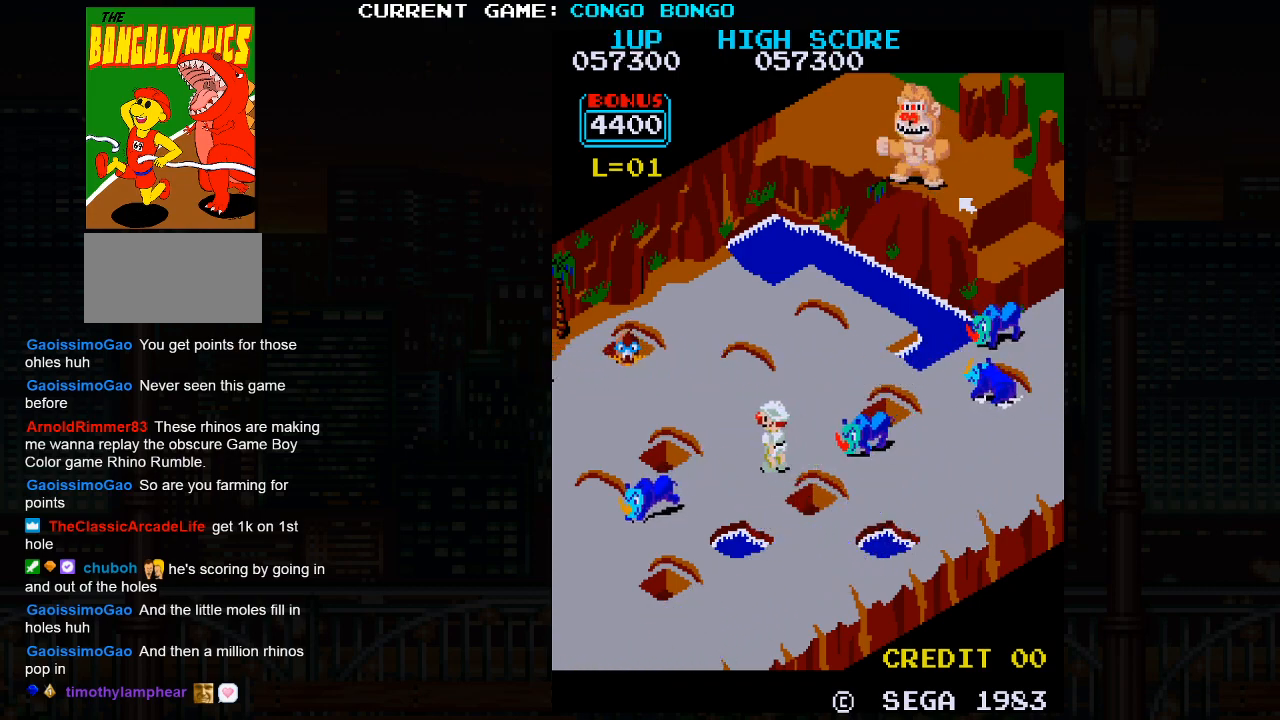
{"buttons": [], "left_stick": "up-right", "events": [[167, "left_stick", "center"], [283, "left_stick", "up-right"], [317, "SQUARE", "down"], [467, "SQUARE", "up"]]}
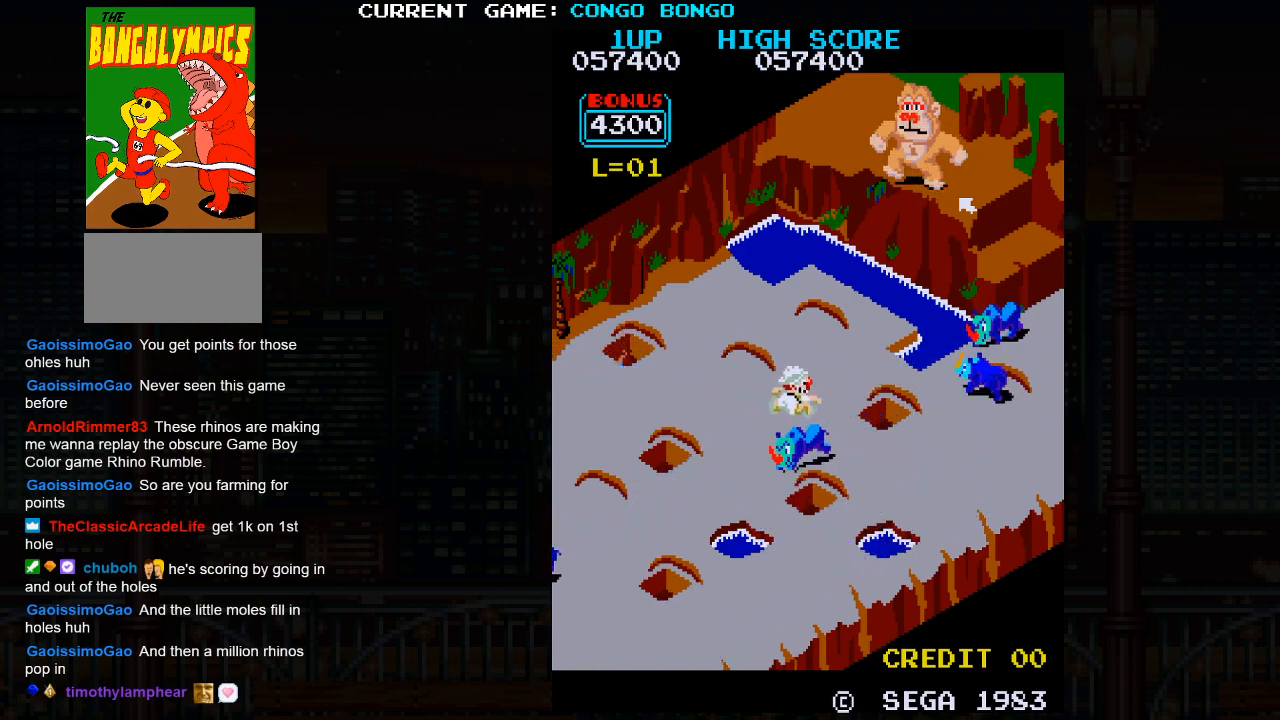
{"buttons": [], "left_stick": "up-right", "events": []}
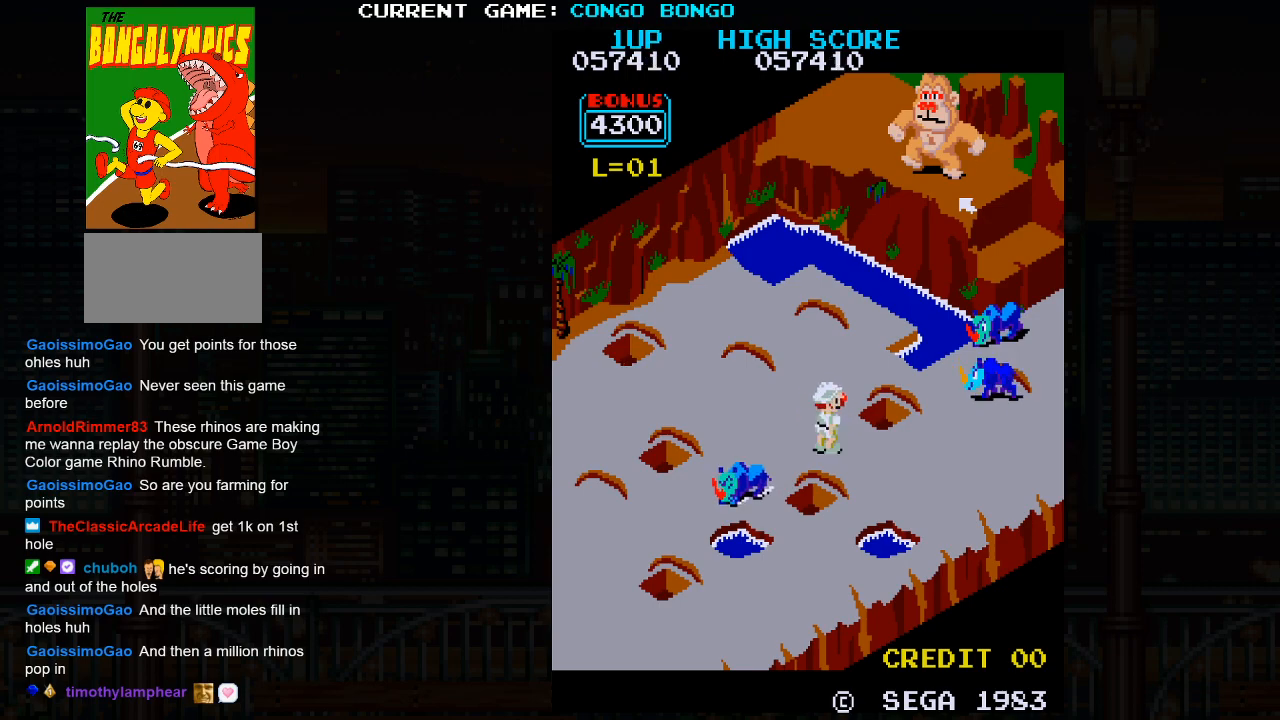
{"buttons": [], "left_stick": "up-right", "events": []}
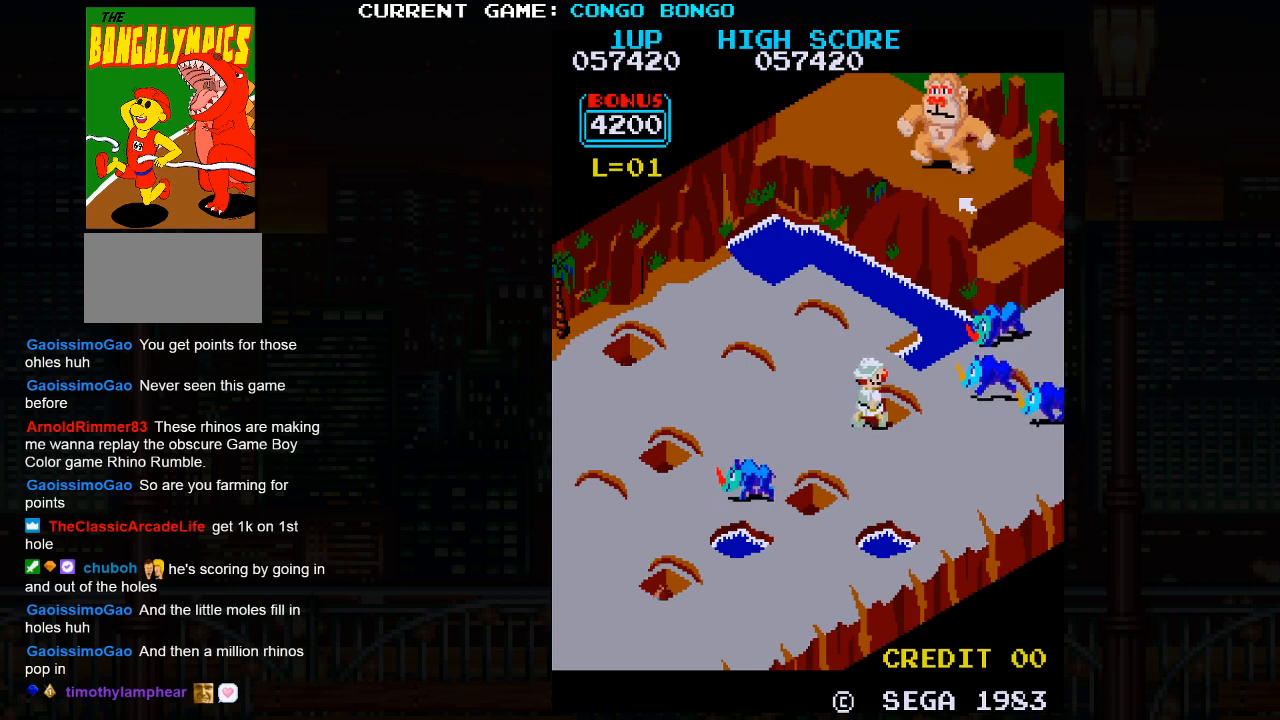
{"buttons": ["SQUARE"], "left_stick": "center", "events": [[267, "SQUARE", "down"], [300, "left_stick", "center"]]}
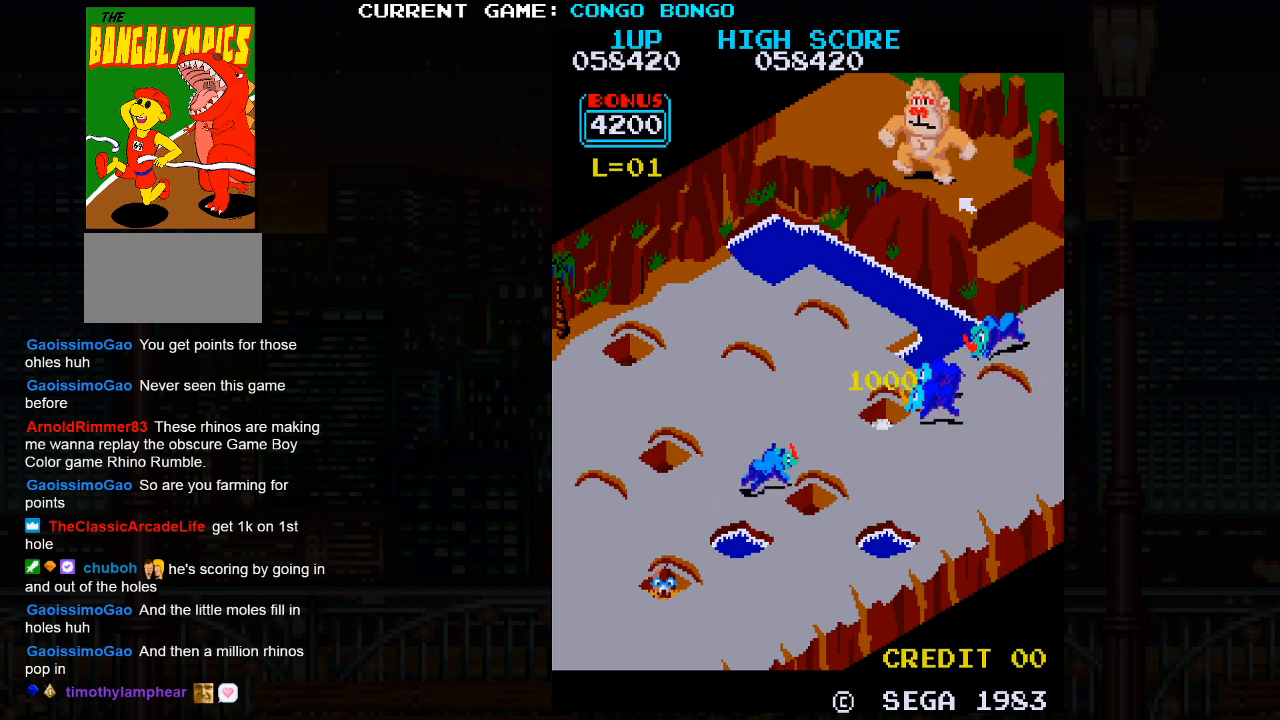
{"buttons": ["SQUARE"], "left_stick": "center", "events": []}
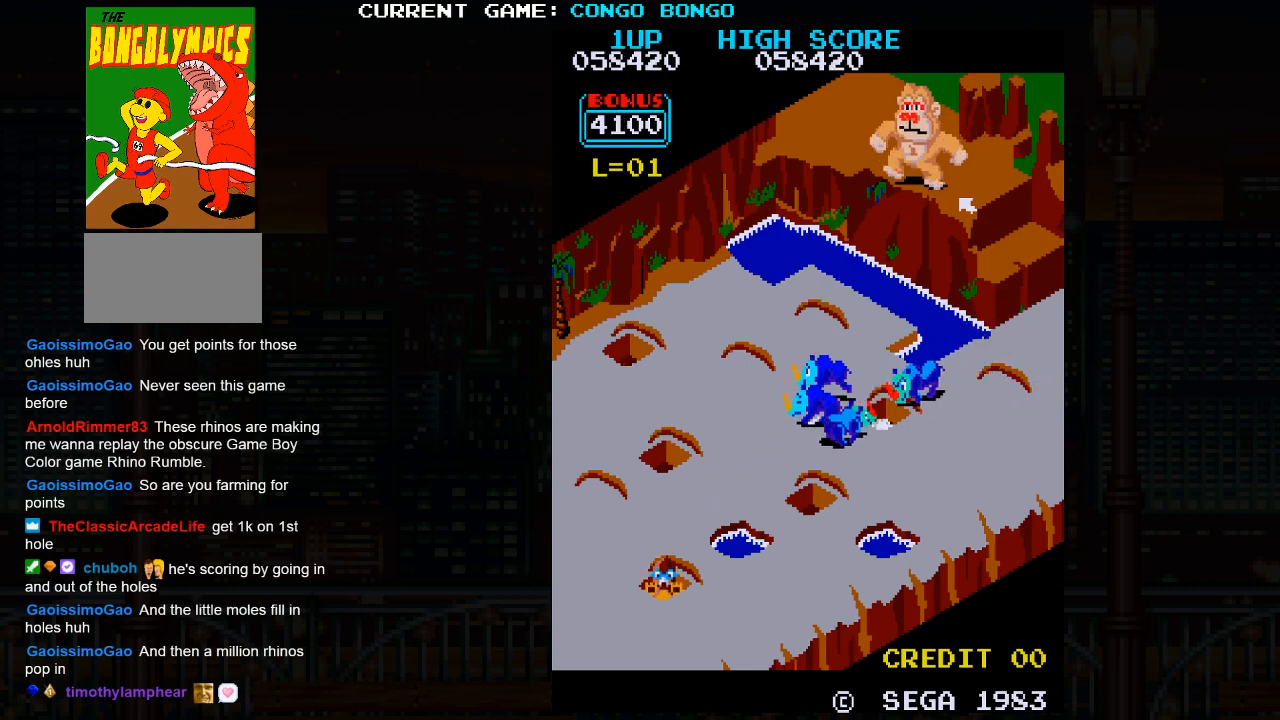
{"buttons": ["SQUARE"], "left_stick": "center", "events": []}
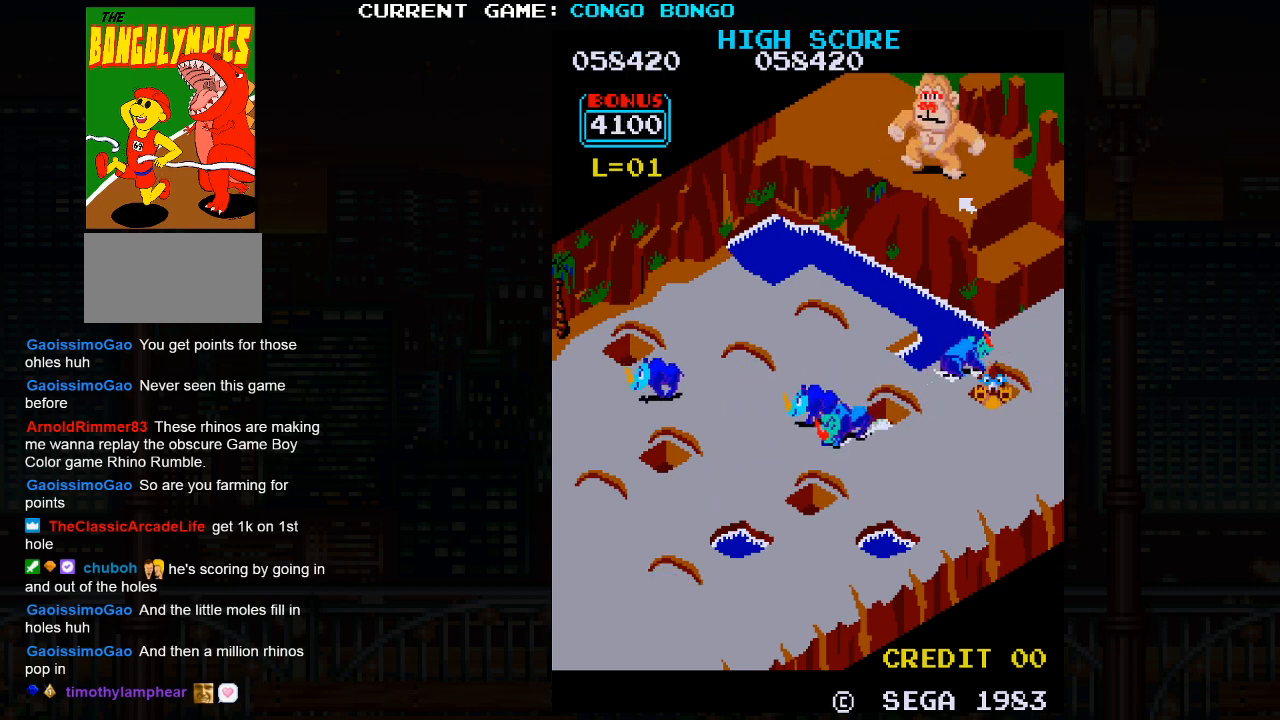
{"buttons": ["SQUARE"], "left_stick": "center", "events": []}
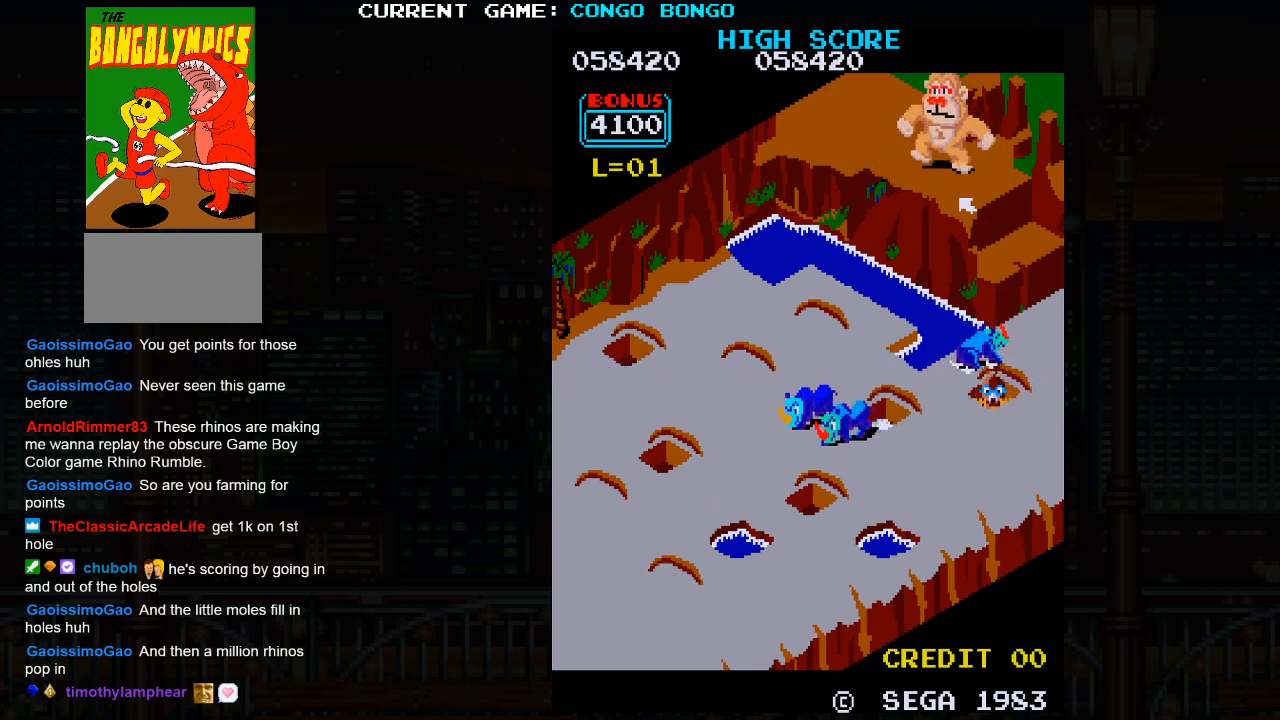
{"buttons": ["SQUARE"], "left_stick": "center", "events": []}
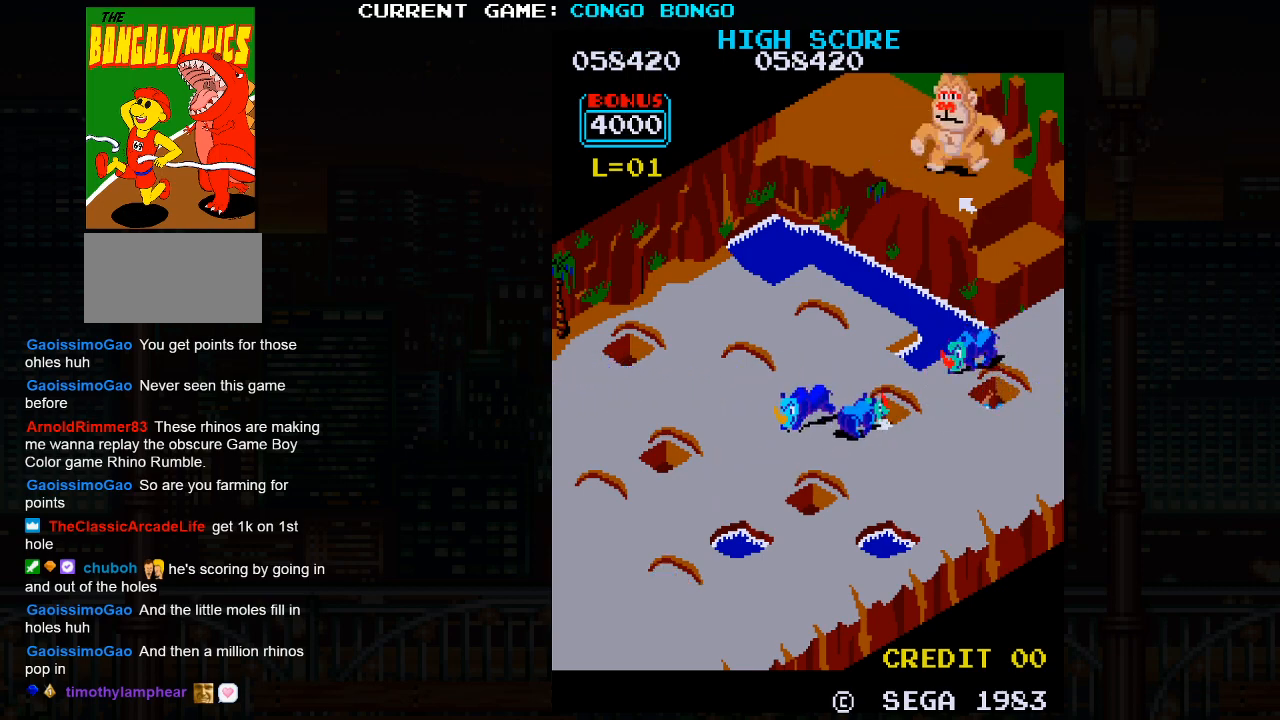
{"buttons": ["SQUARE"], "left_stick": "center", "events": []}
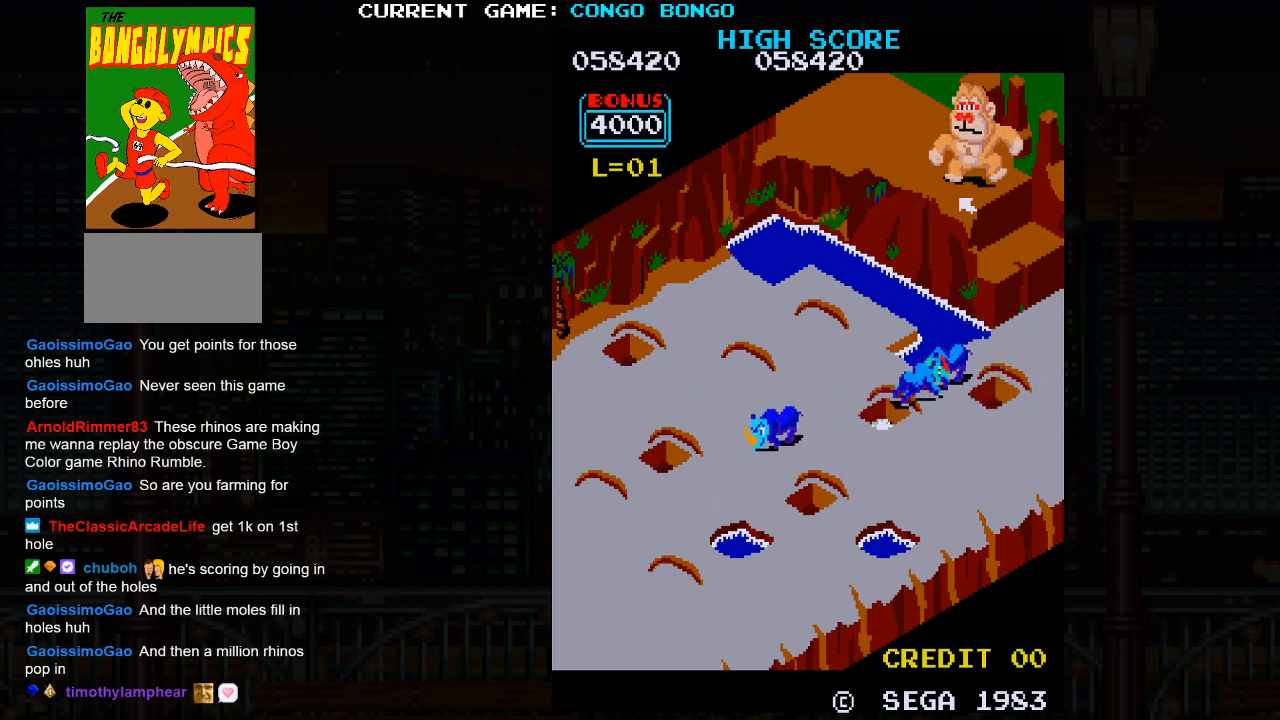
{"buttons": ["SQUARE"], "left_stick": "center", "events": []}
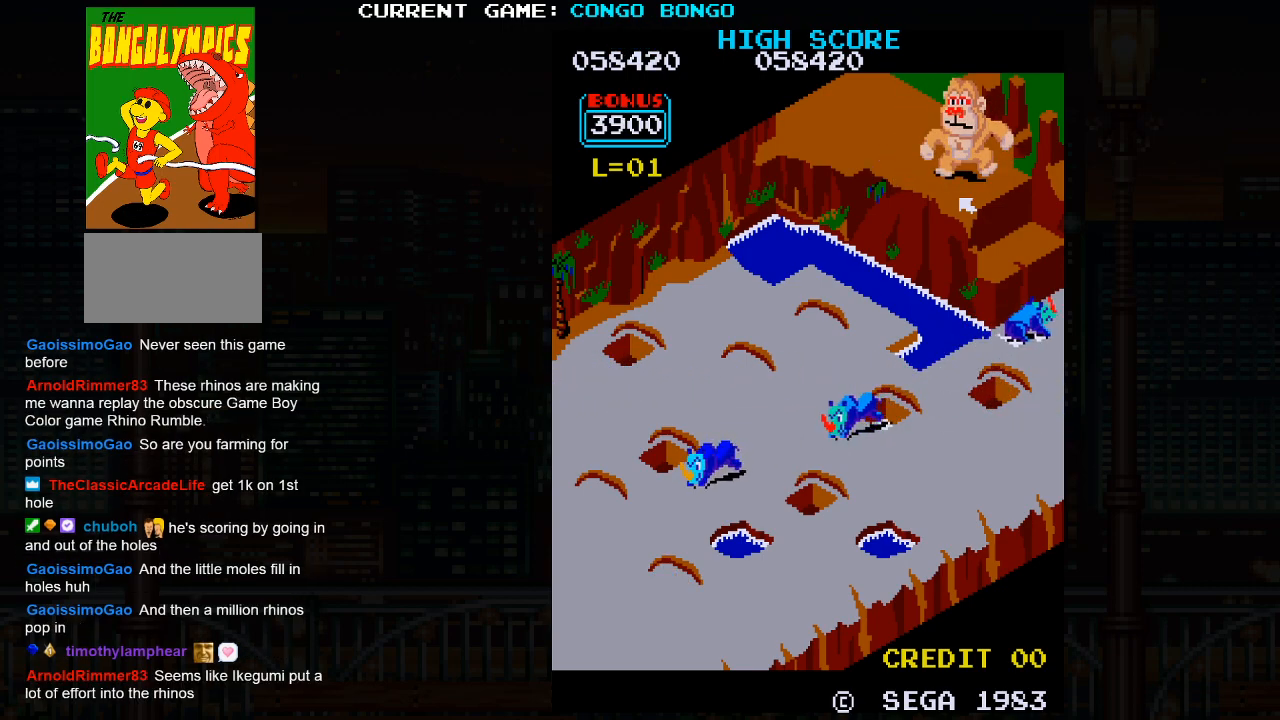
{"buttons": [], "left_stick": "down-right", "events": [[317, "left_stick", "down-right"], [333, "SQUARE", "up"]]}
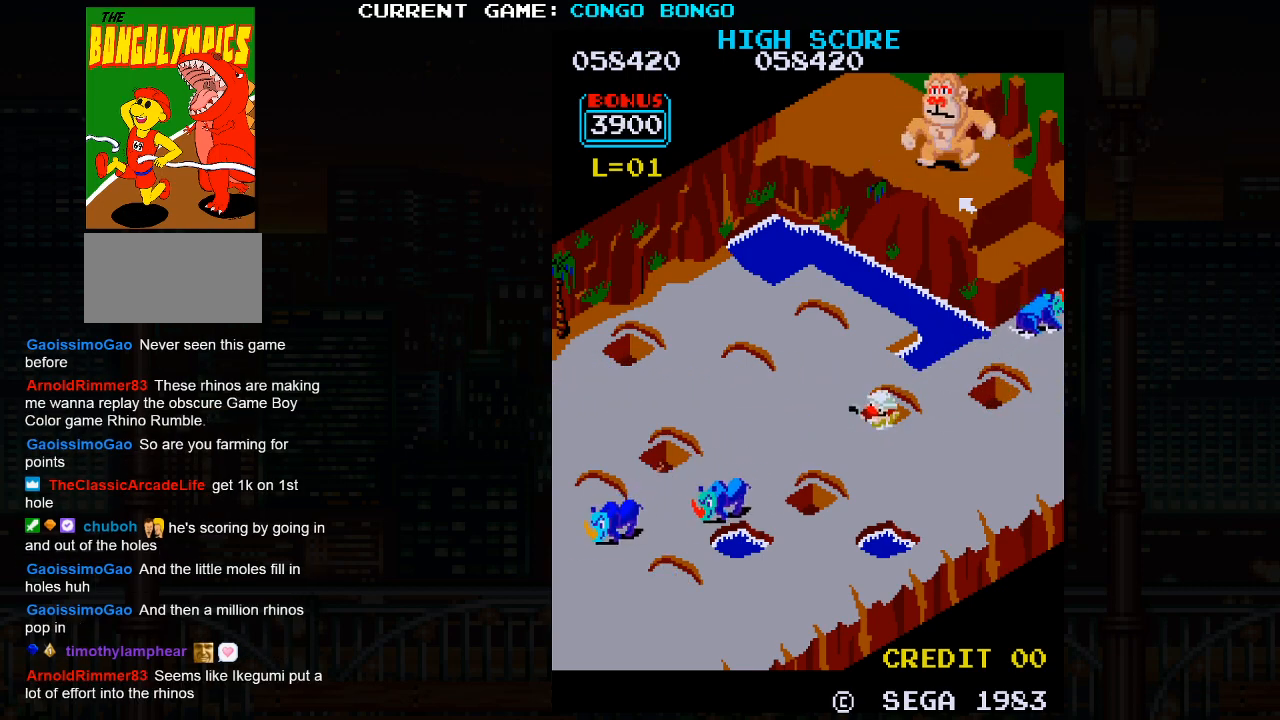
{"buttons": [], "left_stick": "down-right", "events": []}
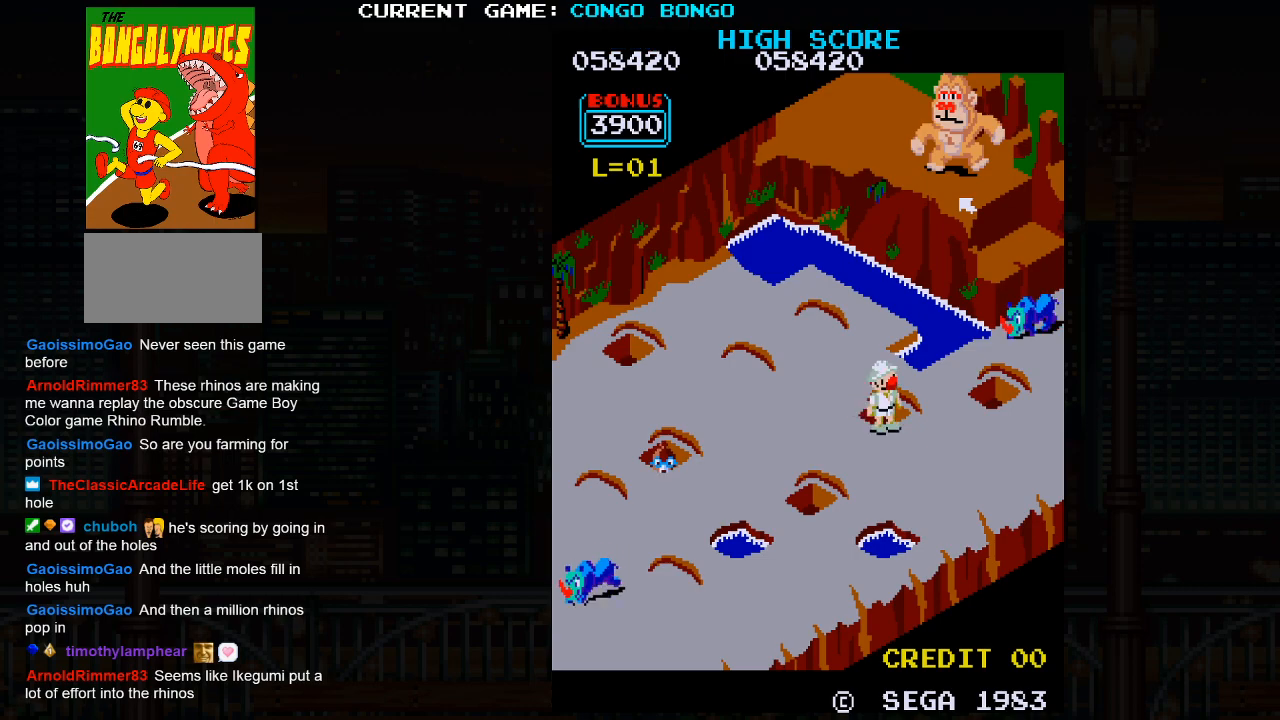
{"buttons": [], "left_stick": "up-right", "events": [[417, "left_stick", "up-right"]]}
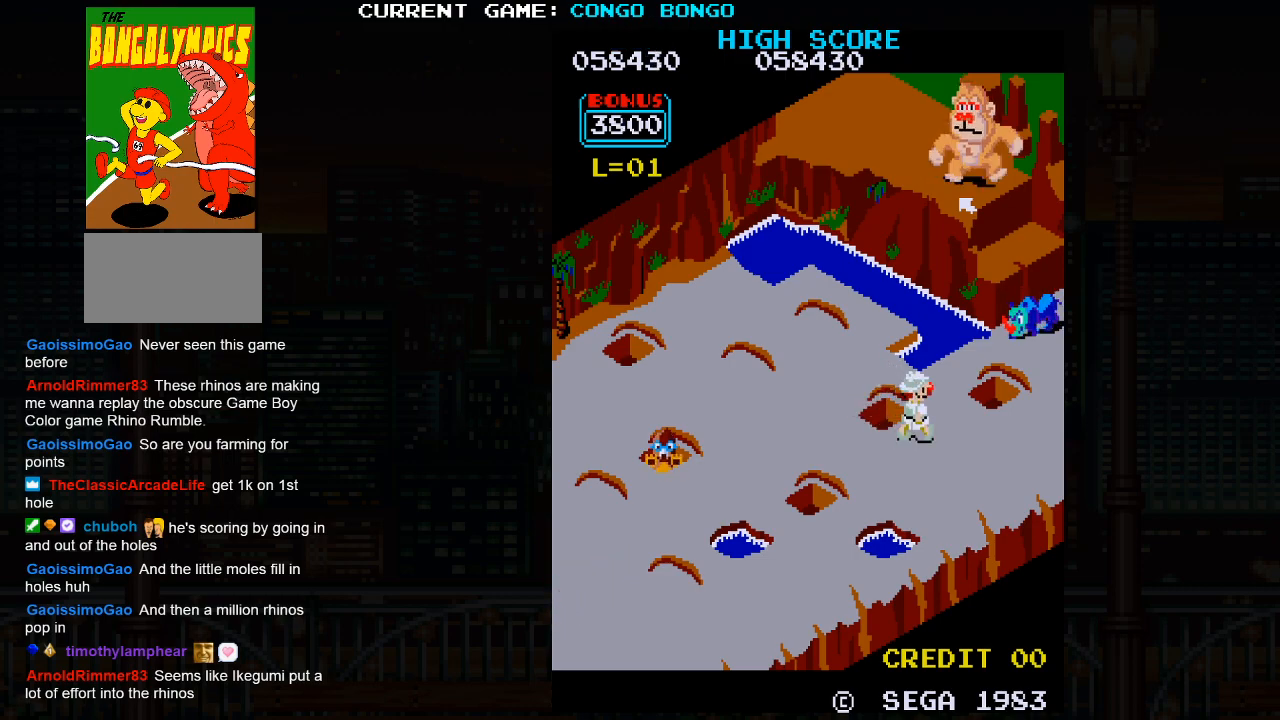
{"buttons": [], "left_stick": "up-right", "events": []}
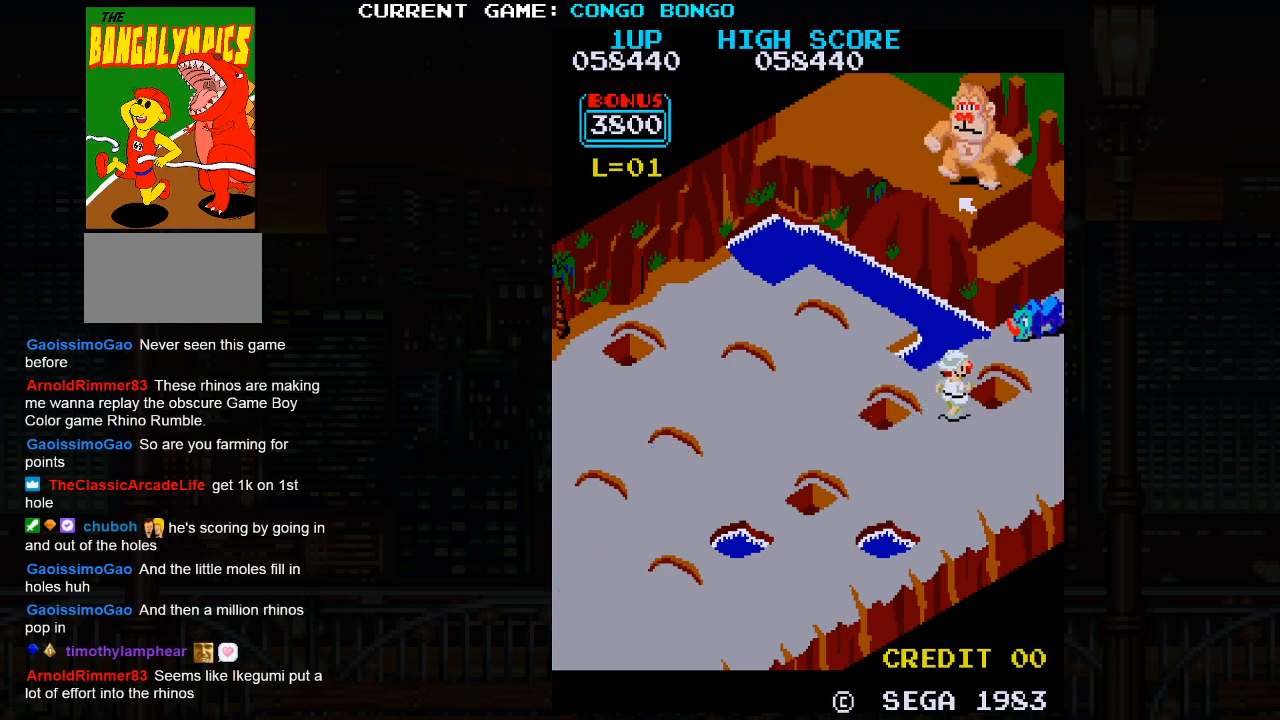
{"buttons": [], "left_stick": "up-right", "events": []}
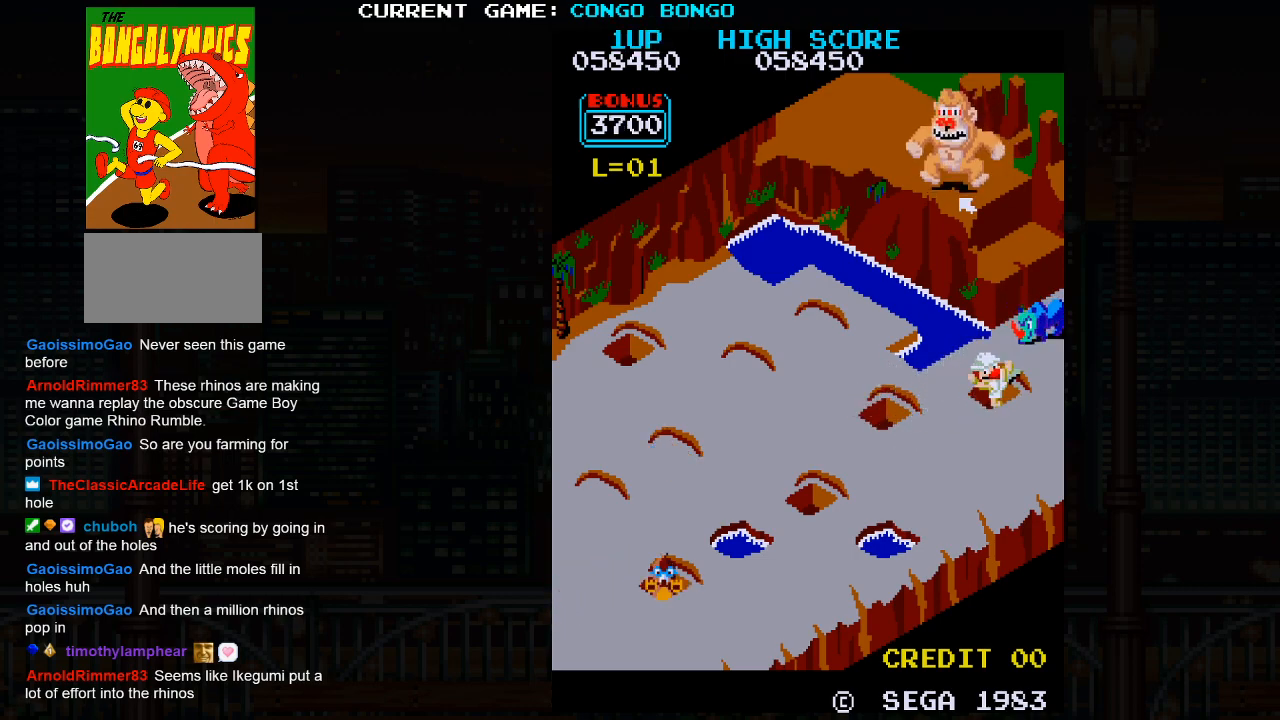
{"buttons": ["SQUARE"], "left_stick": "center", "events": [[50, "left_stick", "center"], [133, "SQUARE", "down"]]}
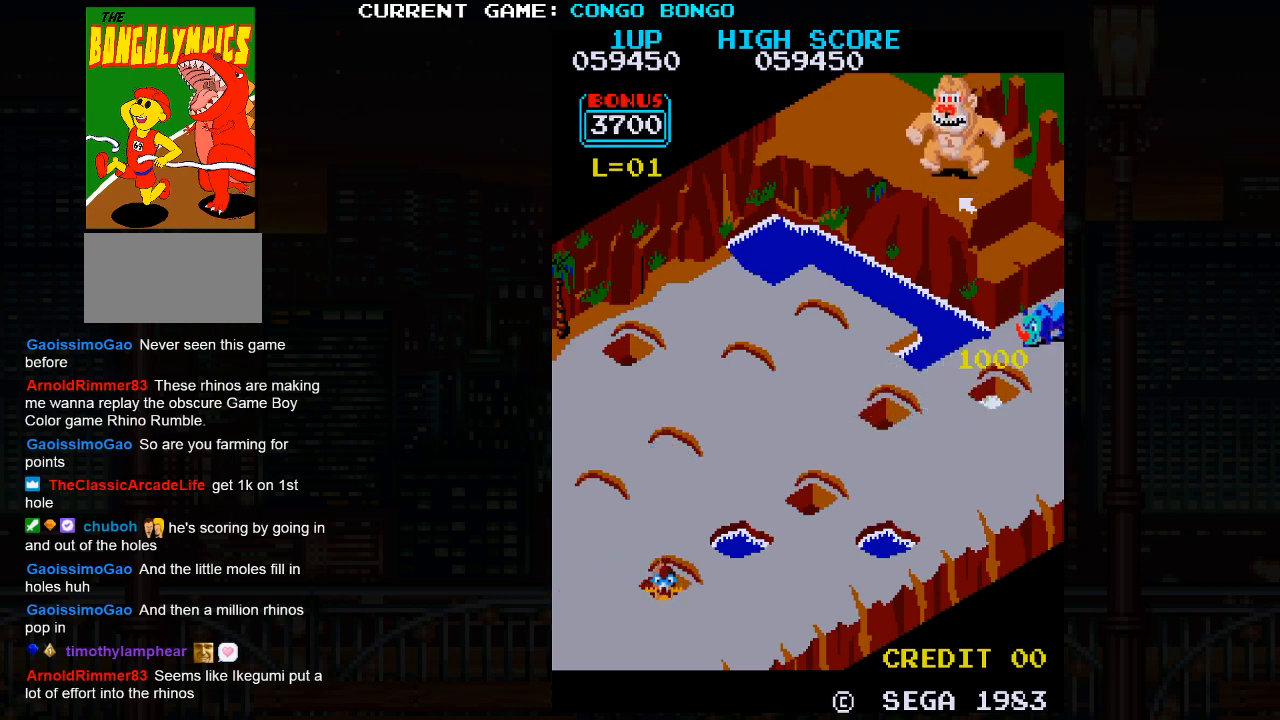
{"buttons": ["SQUARE"], "left_stick": "center", "events": []}
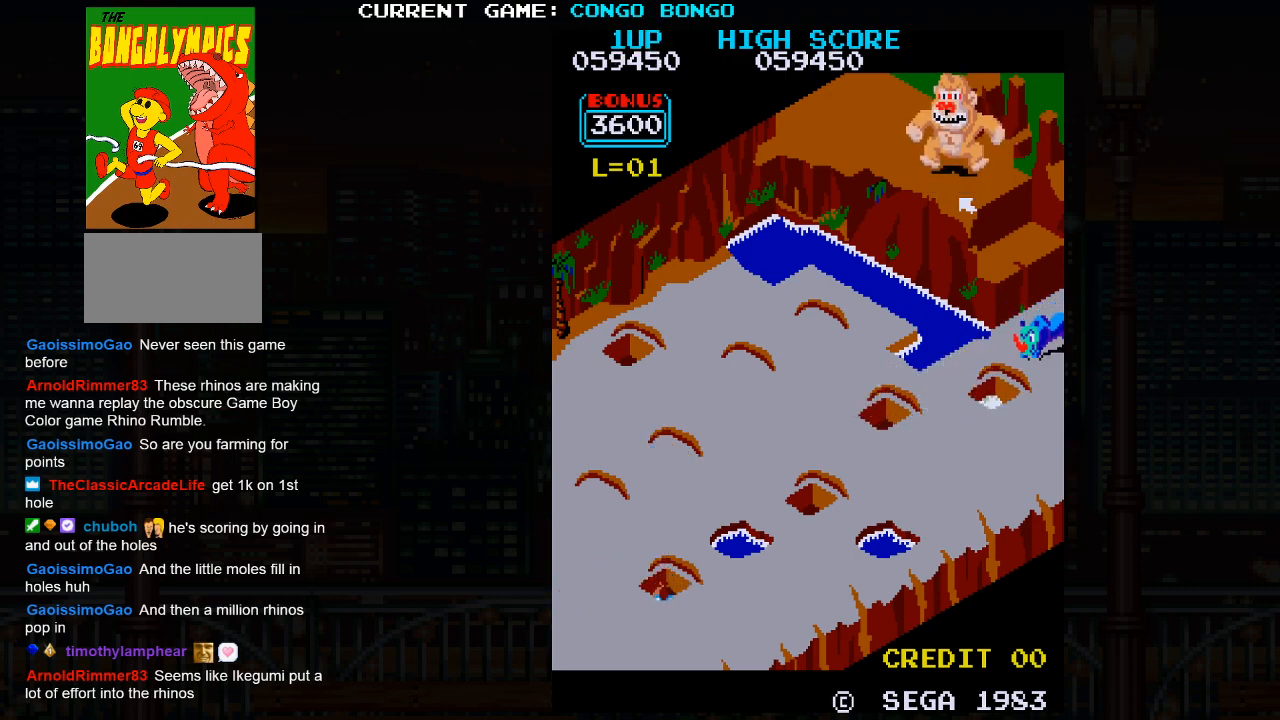
{"buttons": ["SQUARE"], "left_stick": "center", "events": []}
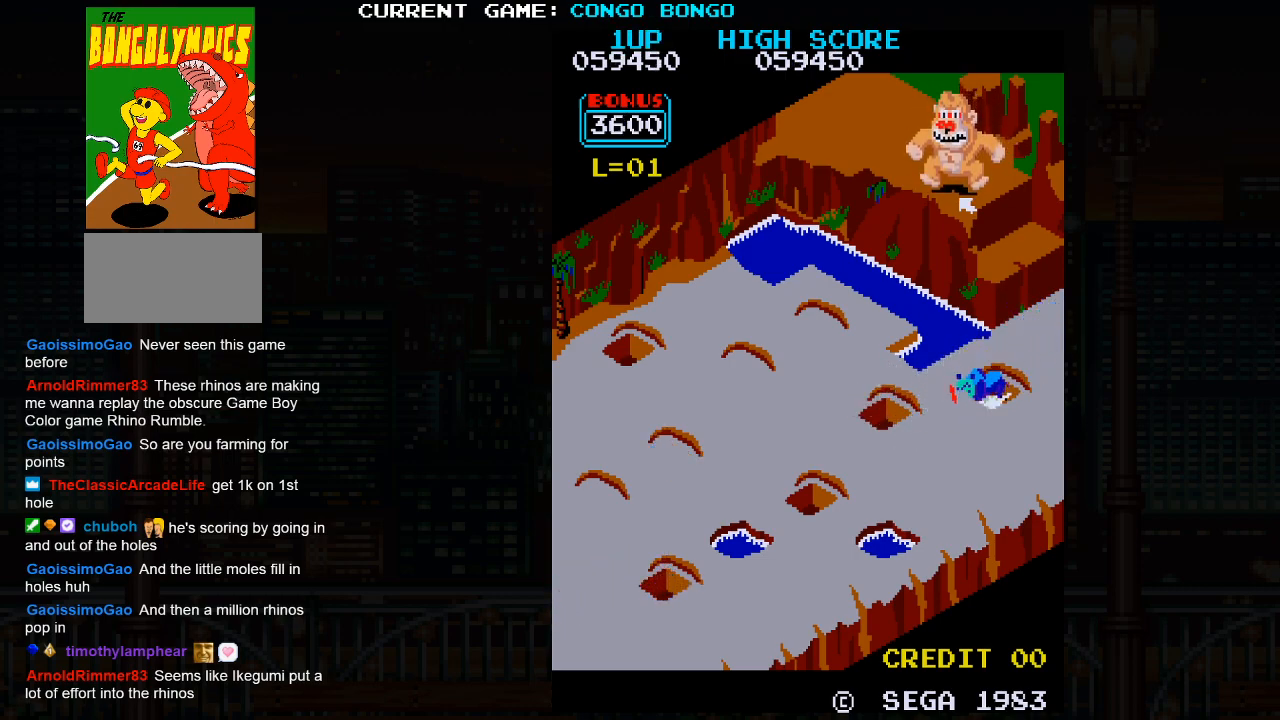
{"buttons": ["SQUARE"], "left_stick": "center", "events": []}
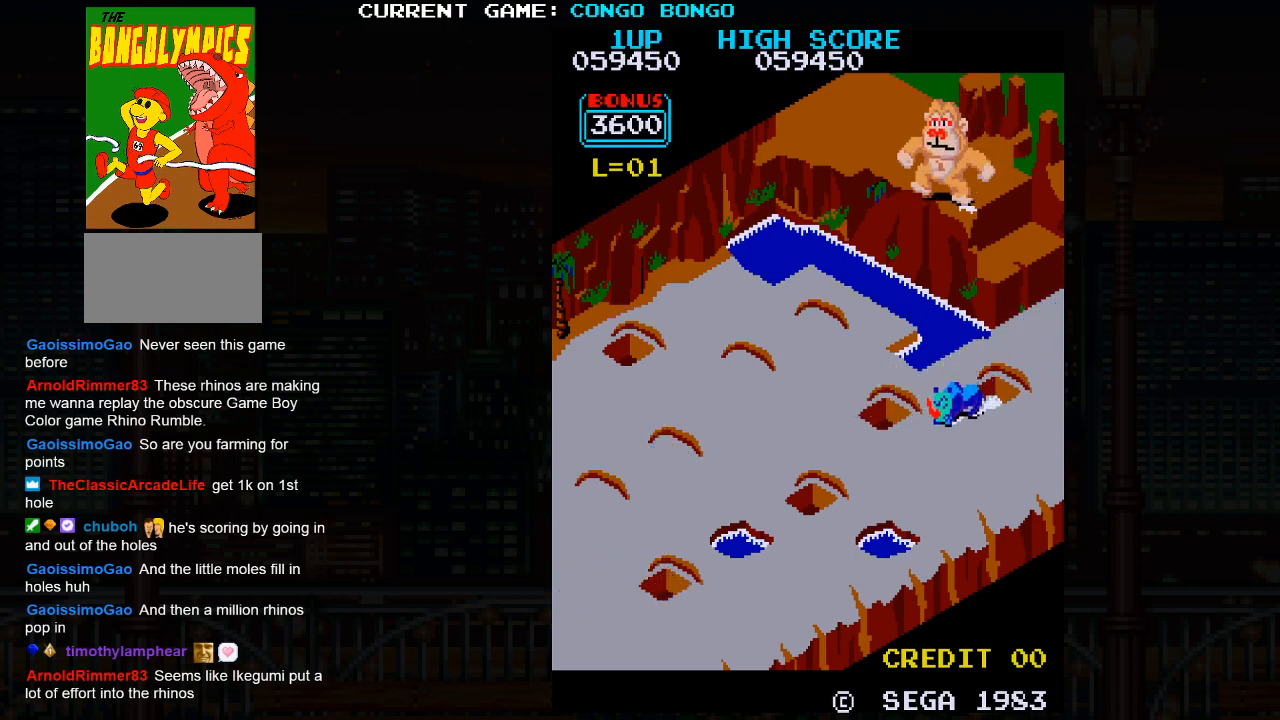
{"buttons": ["SQUARE"], "left_stick": "center", "events": []}